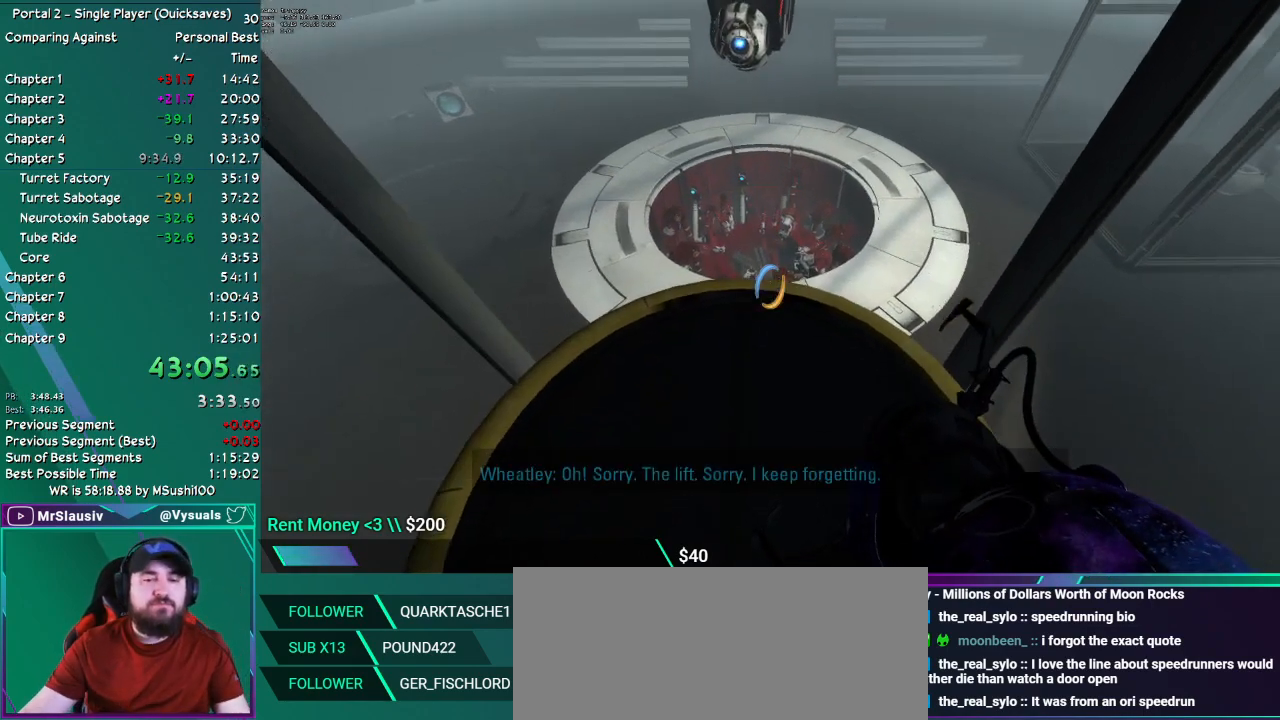
Gameplay with keyboard and mouse; each line is a JSON object with the keys and mouse buttons held at the frame after it. "events" lists presses ("down") and releases ("up") of "ctrl", "down", "grab", "left", "load", "right", "save", "shift", "up", "mouse_left", "mouse_right", "mouse_mb4", "mouse_mb5" and "mouse_wheel_up" between this image and that frame as [ms after this image, input, new state], when the widget could be followed in between. "mouse_left", "mouse_right", "mouse_mb4", "mouse_mb5", "mouse_wheel_up" = the "left", "right", "mb4", "mb5", "wheel_up" buttons of the "mouse" list. No other keys are recorded. Key names are as the overlay labels them; some are game actions (e.g. jump) rather than physical keys. Not read: mouse_move mouse_wheel_down.
{"keys": [], "mouse": [], "events": [[200, "save", "down"], [251, "save", "up"]]}
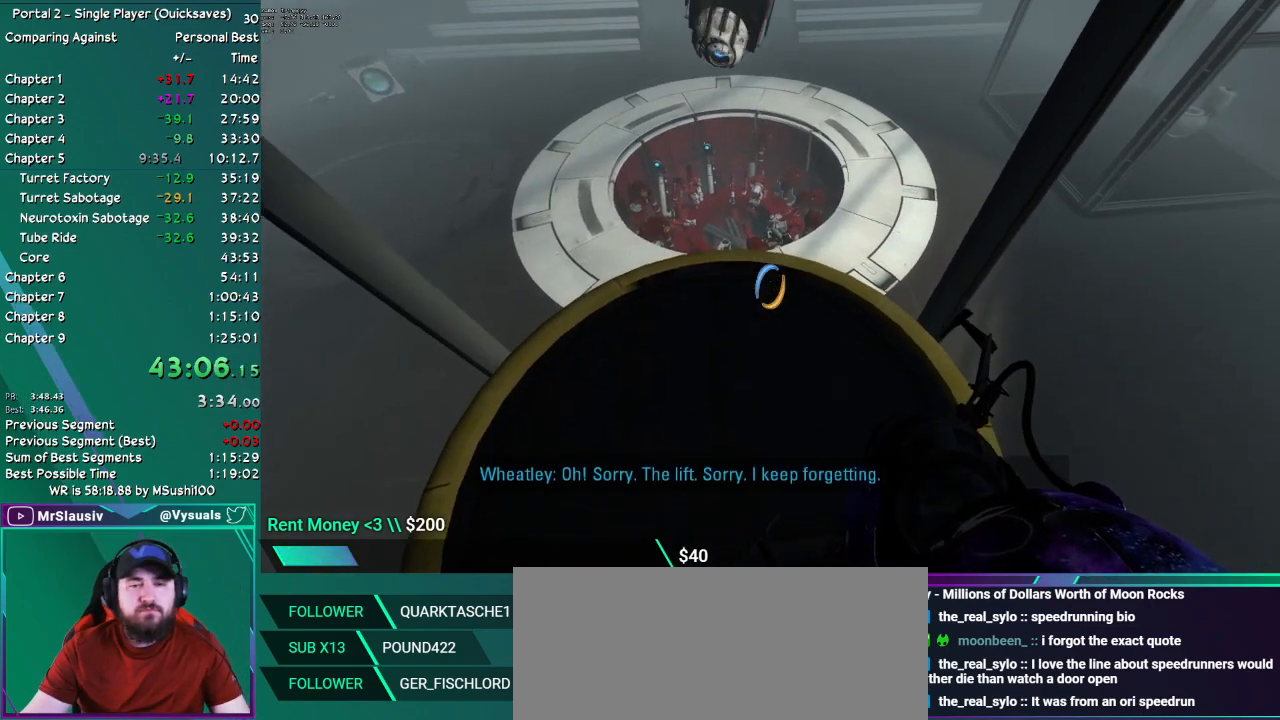
{"keys": [], "mouse": [], "events": []}
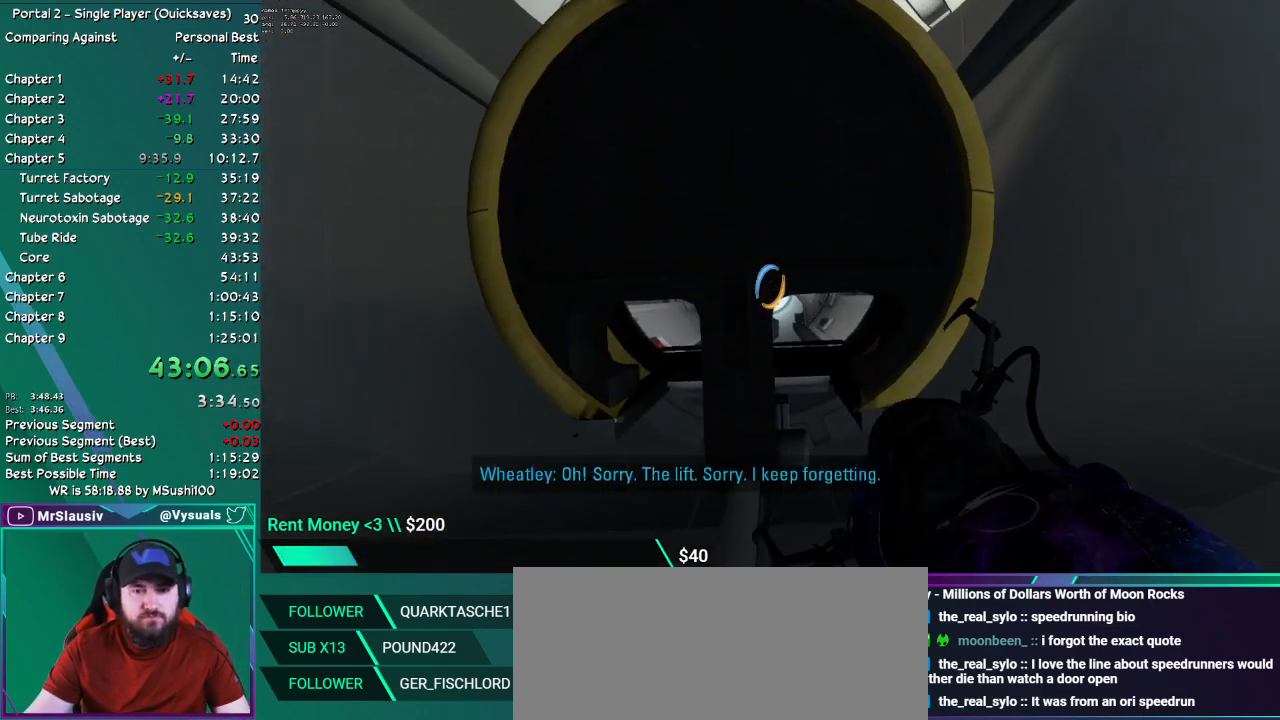
{"keys": [], "mouse": [], "events": []}
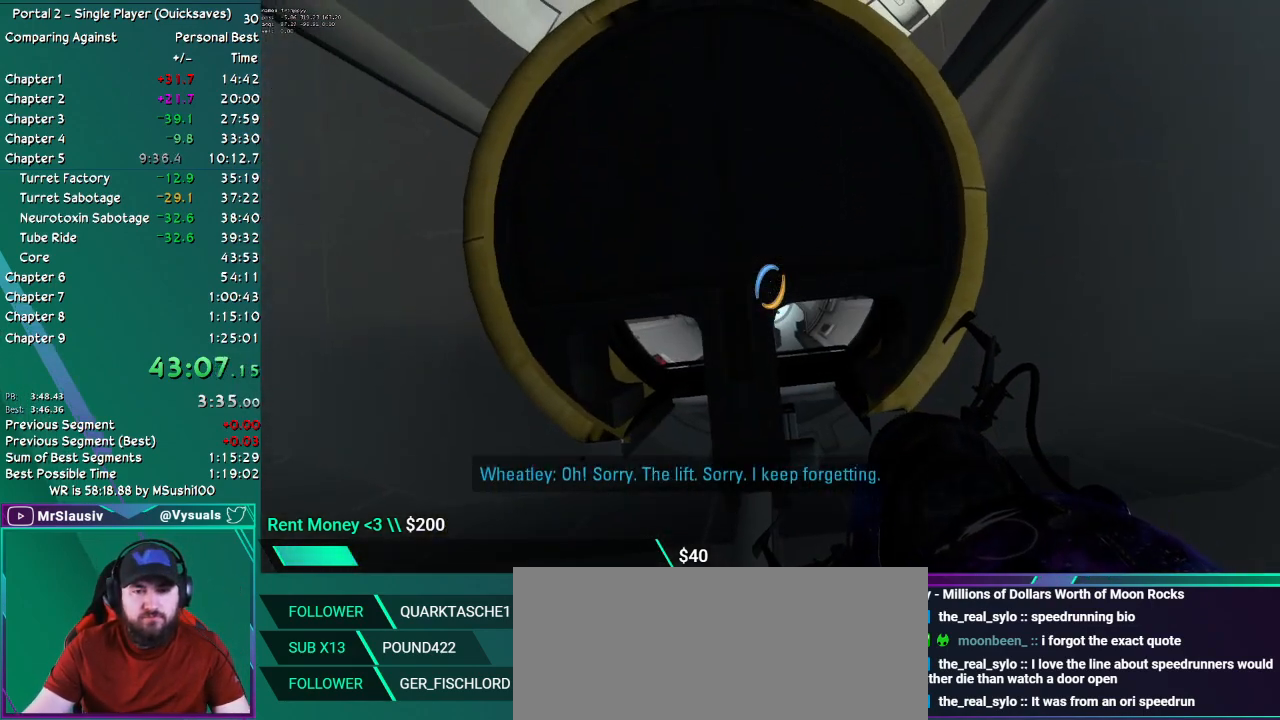
{"keys": [], "mouse": [], "events": [[167, "left", "down"], [267, "left", "up"]]}
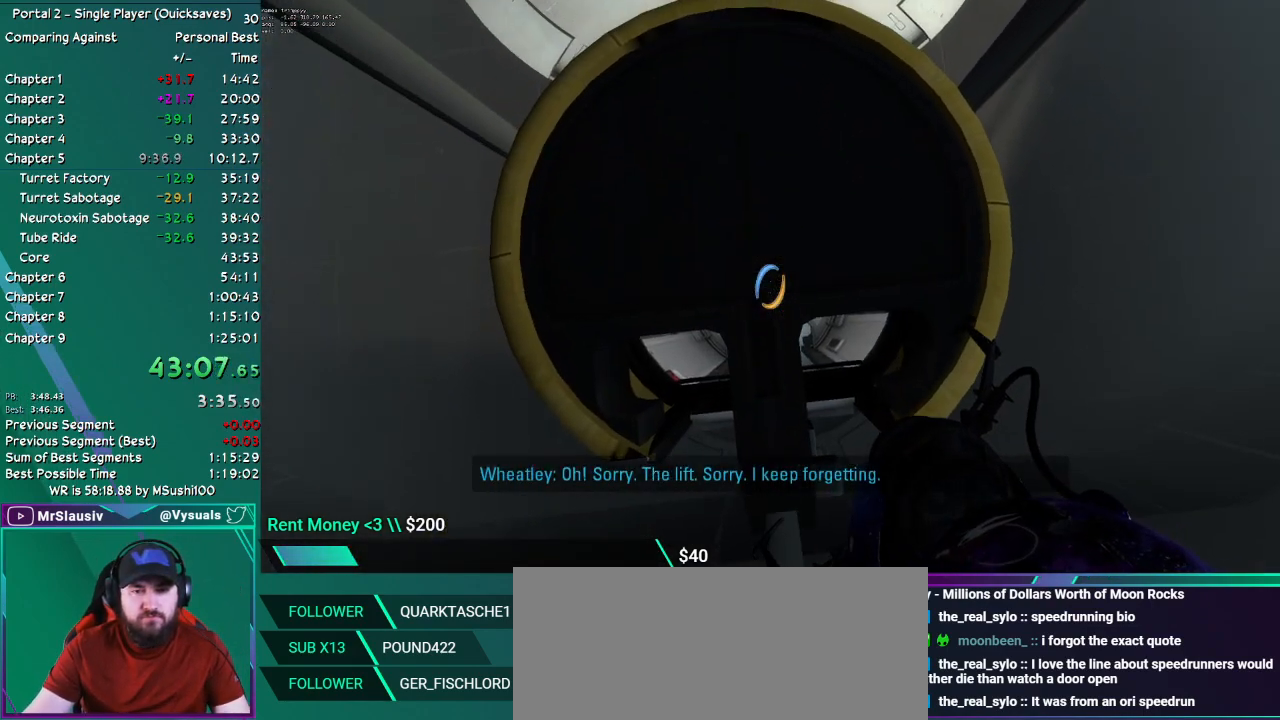
{"keys": [], "mouse": [], "events": [[50, "left", "down"], [100, "left", "up"]]}
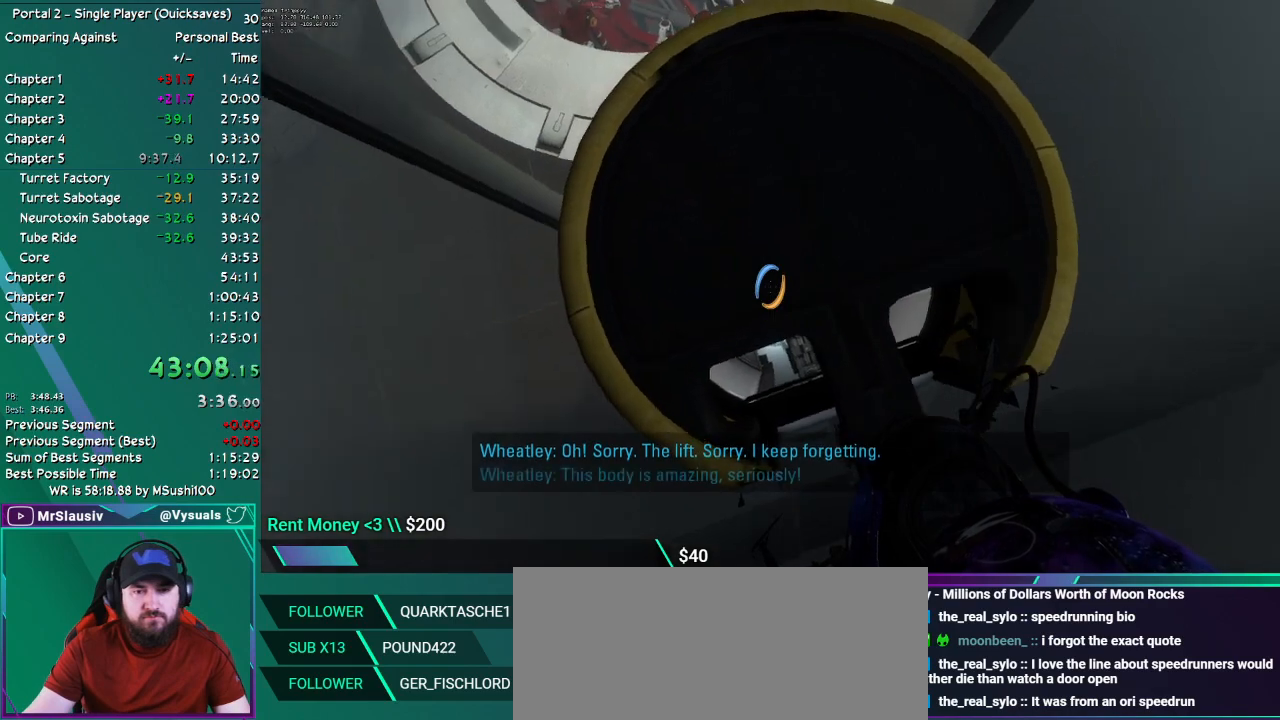
{"keys": [], "mouse": [], "events": []}
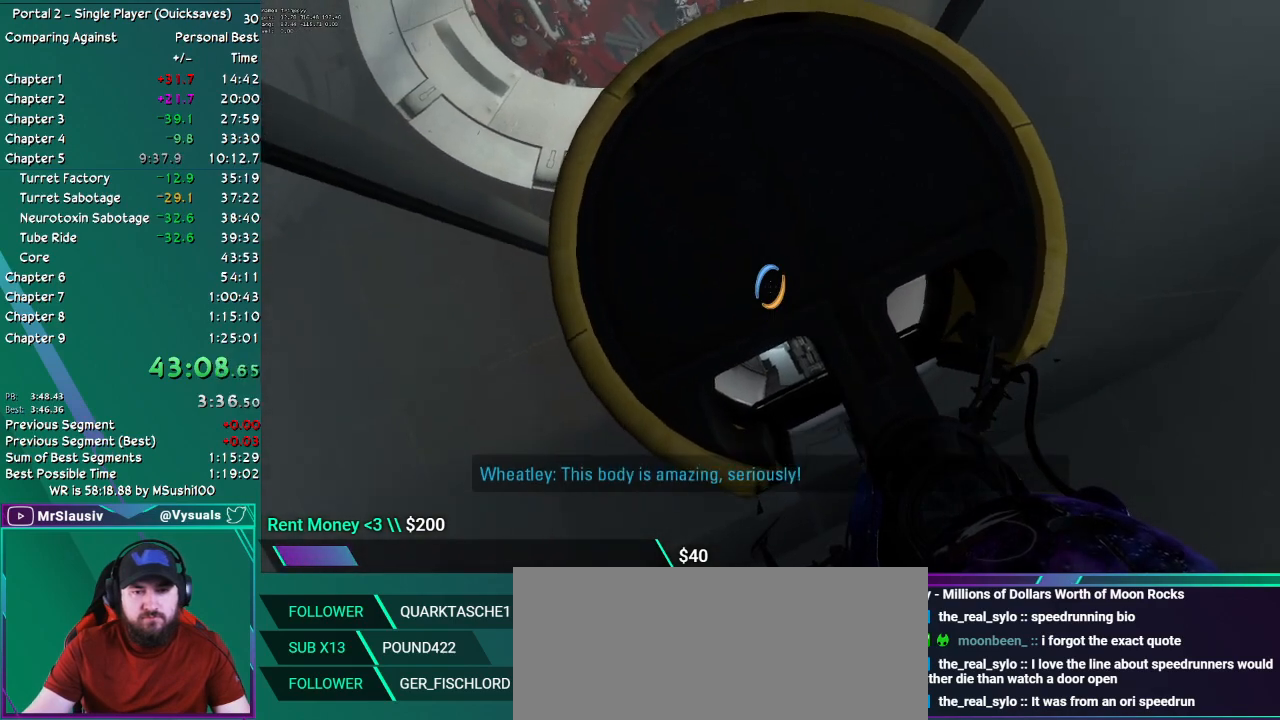
{"keys": [], "mouse": [], "events": []}
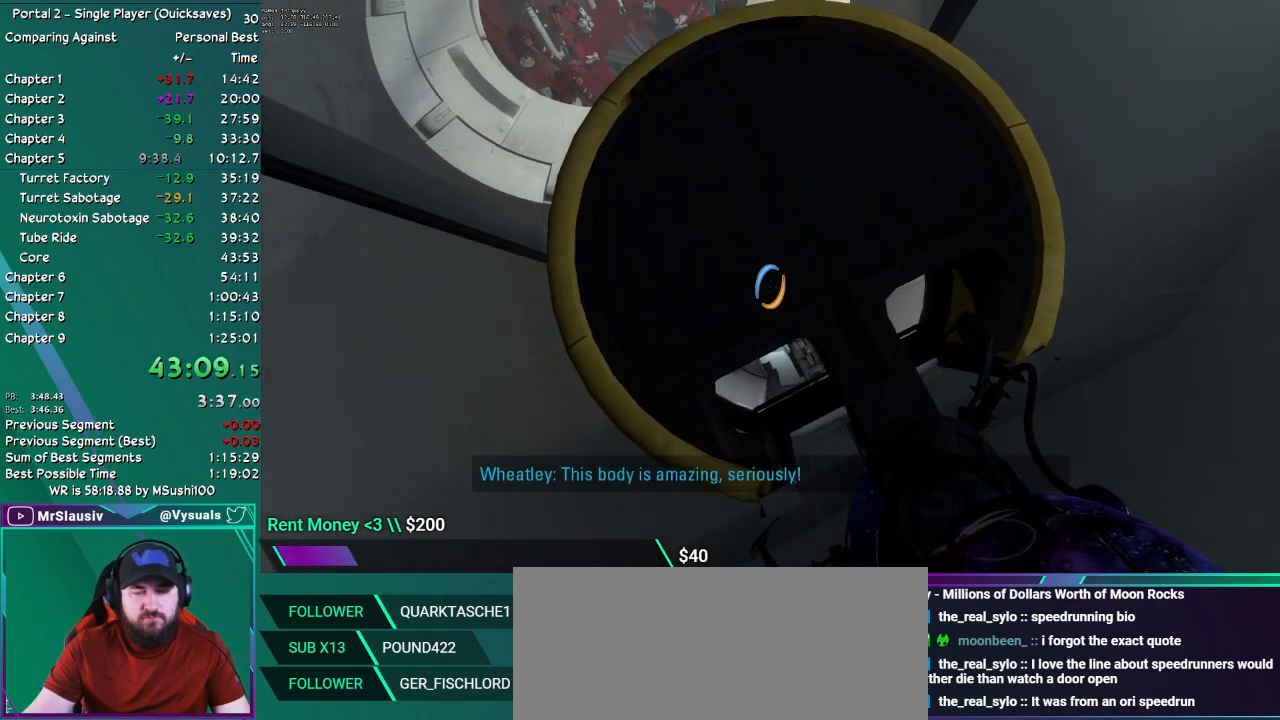
{"keys": [], "mouse": [], "events": []}
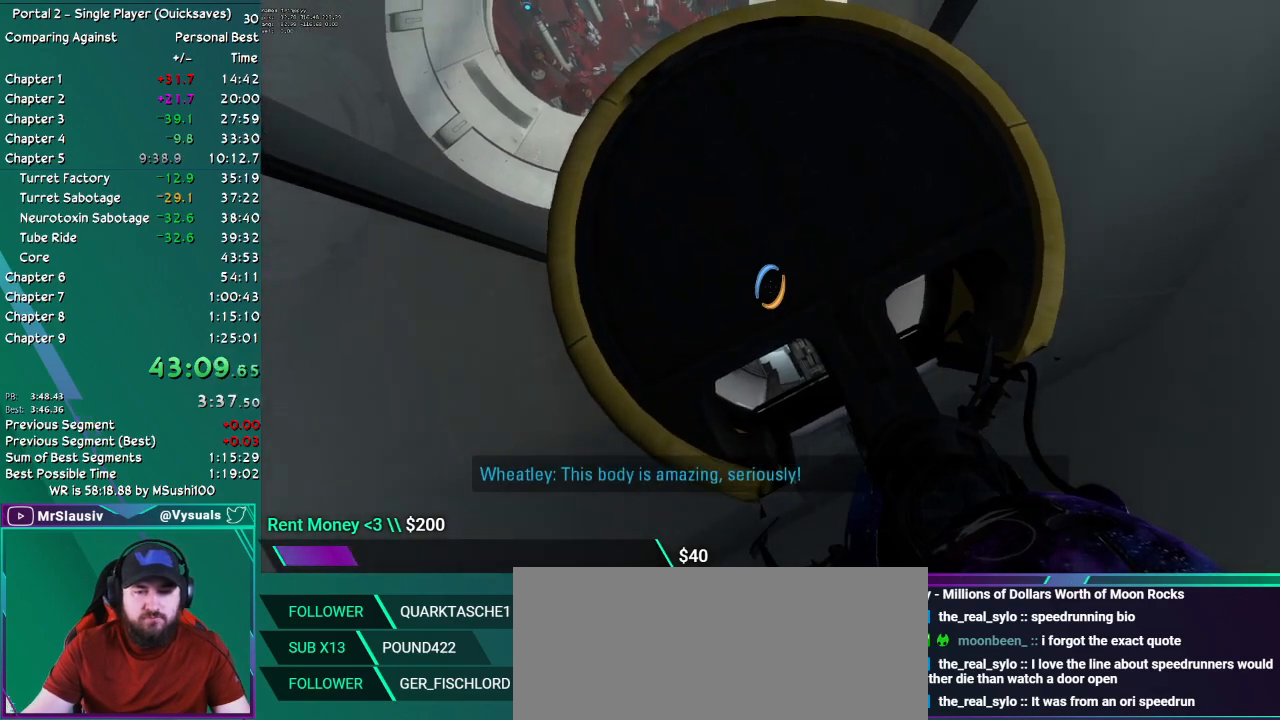
{"keys": [], "mouse": [], "events": []}
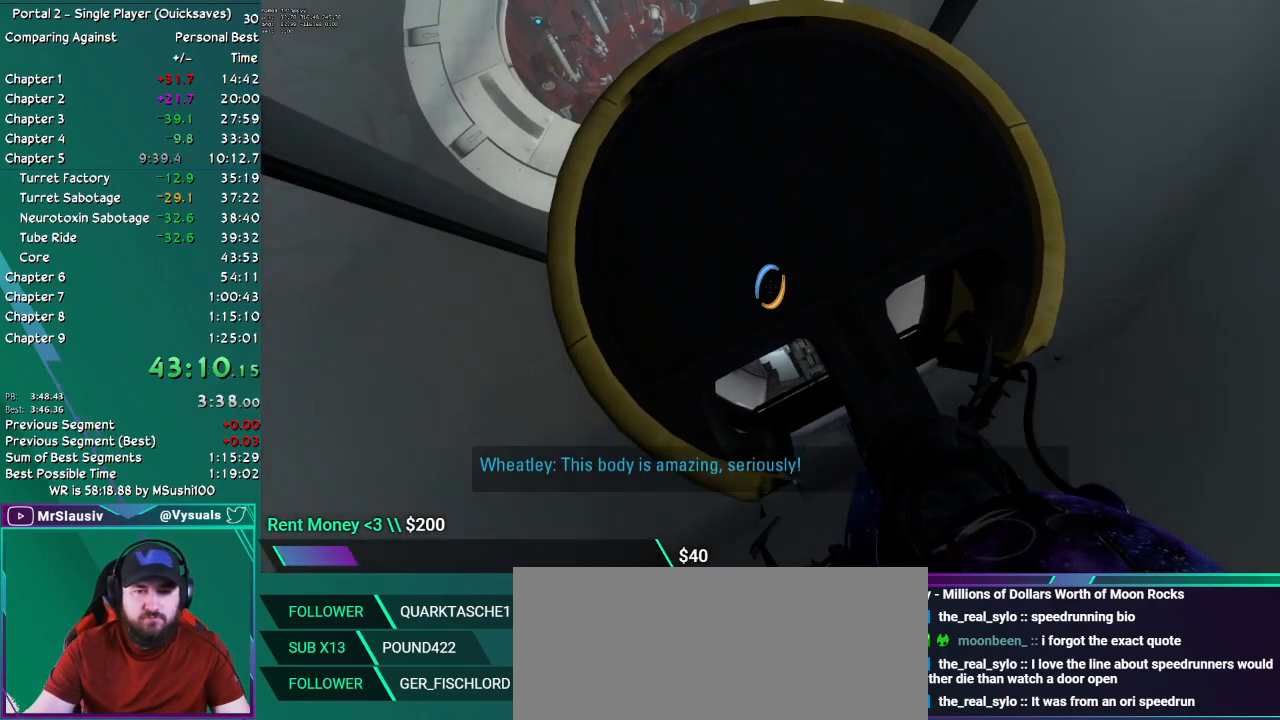
{"keys": [], "mouse": [], "events": []}
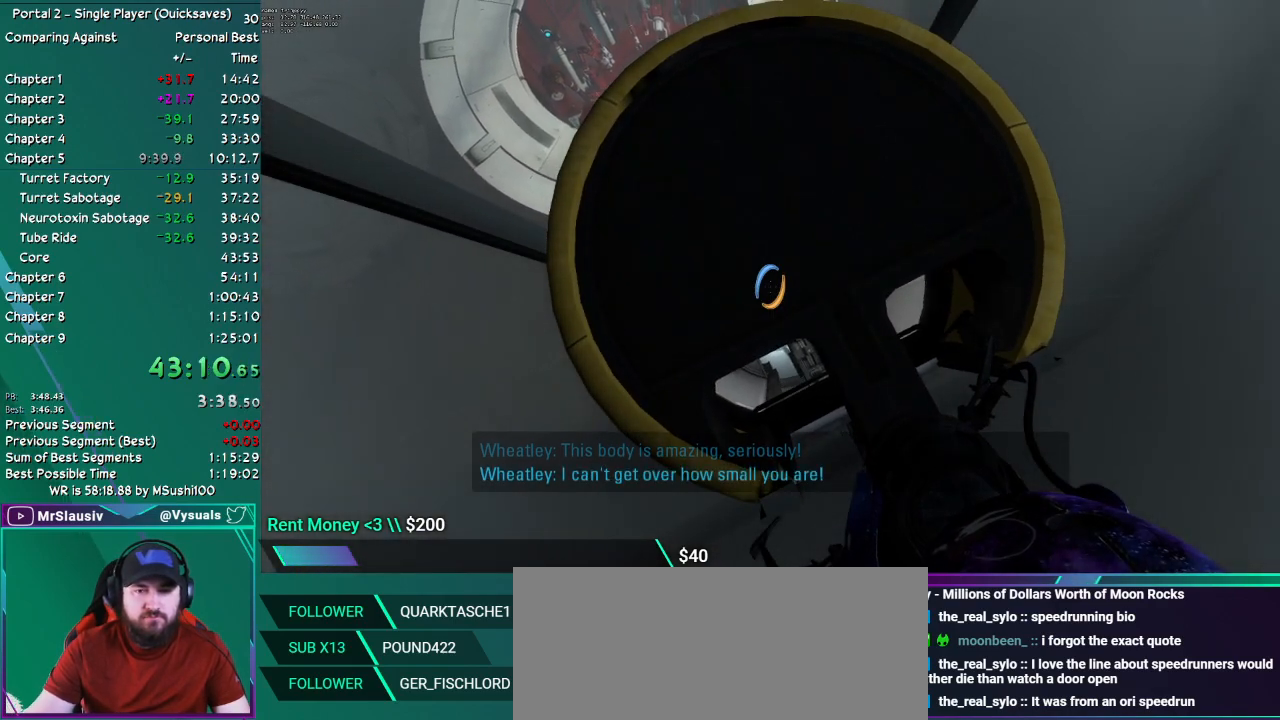
{"keys": [], "mouse": [], "events": []}
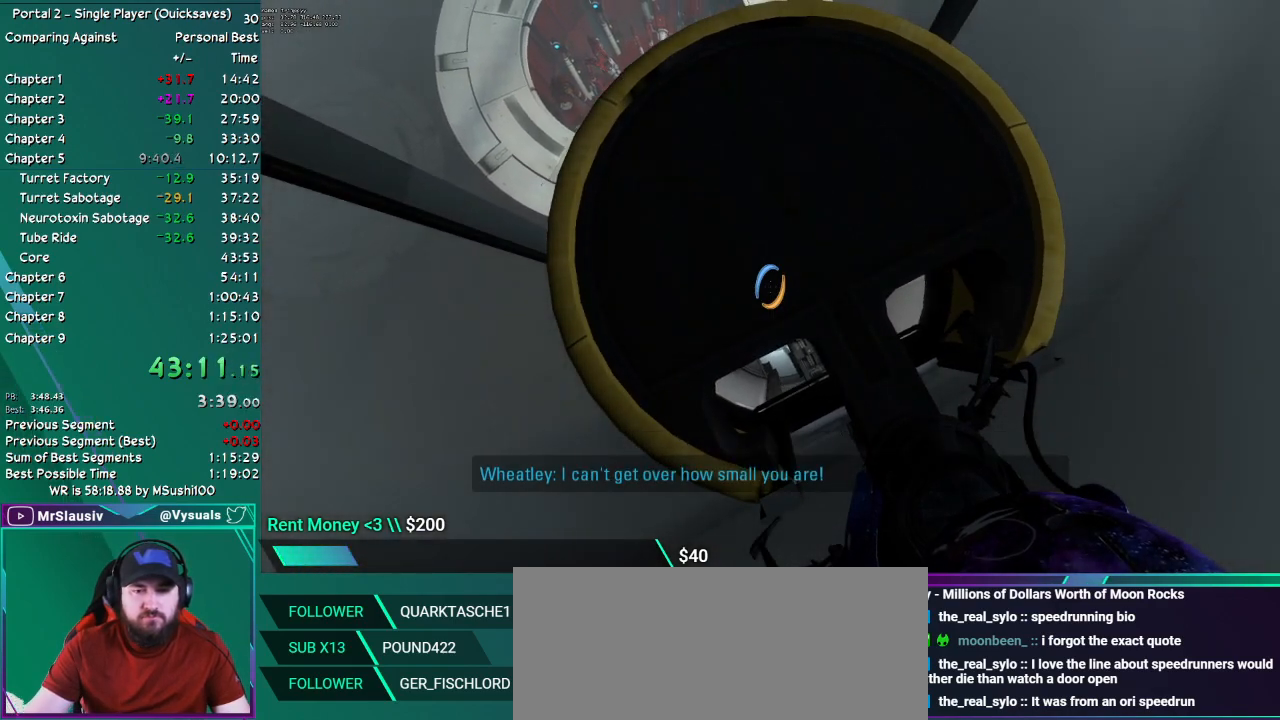
{"keys": [], "mouse": [], "events": []}
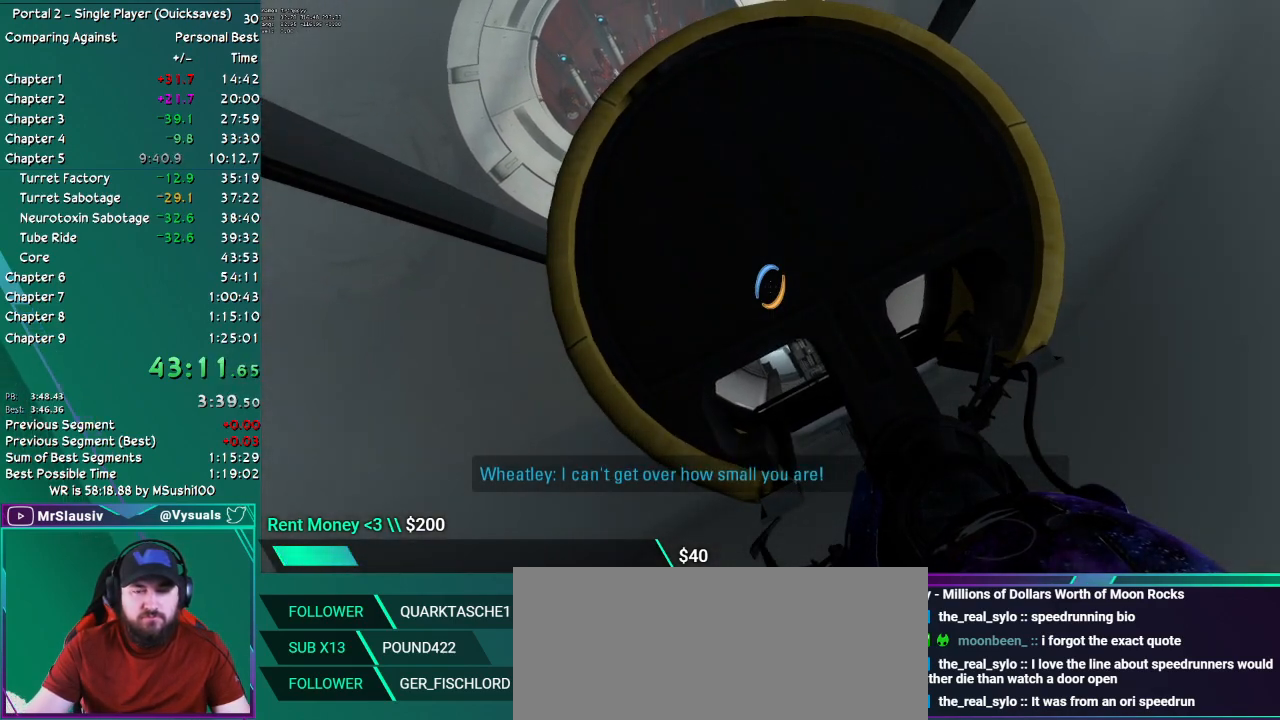
{"keys": [], "mouse": [], "events": []}
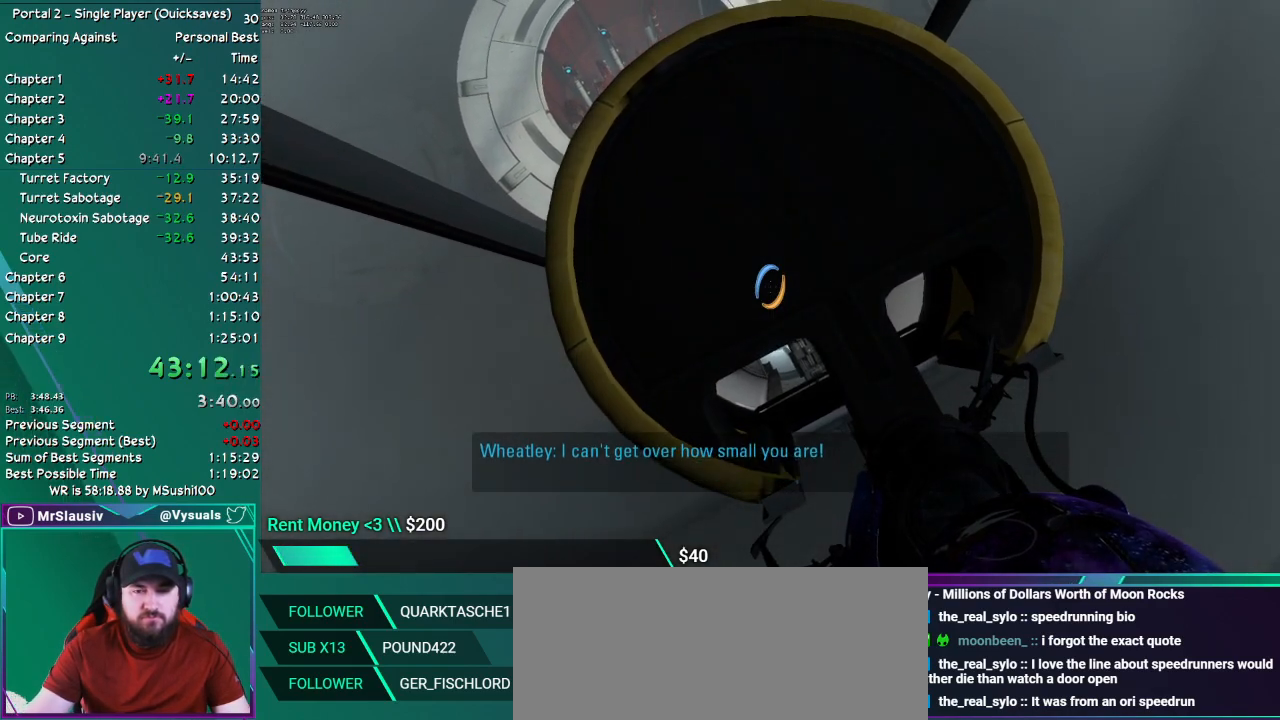
{"keys": ["down"], "mouse": [], "events": [[334, "down", "down"], [384, "left", "down"], [467, "left", "up"]]}
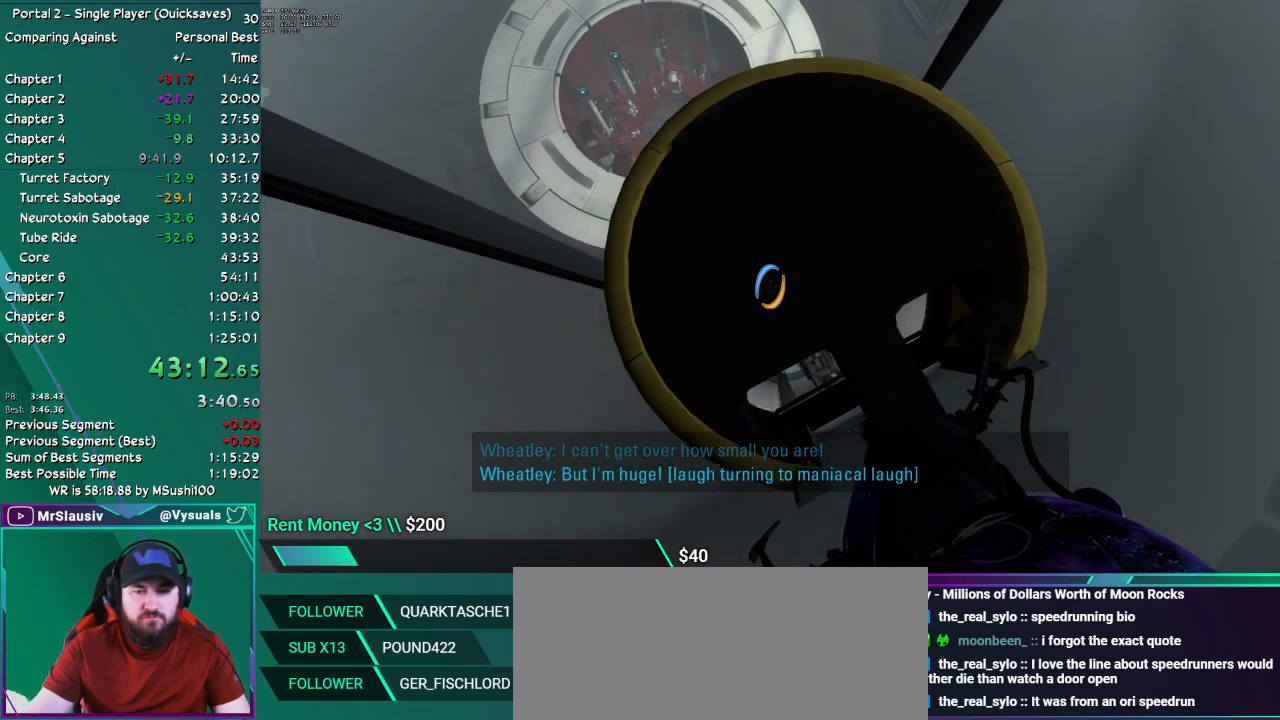
{"keys": ["down"], "mouse": [], "events": []}
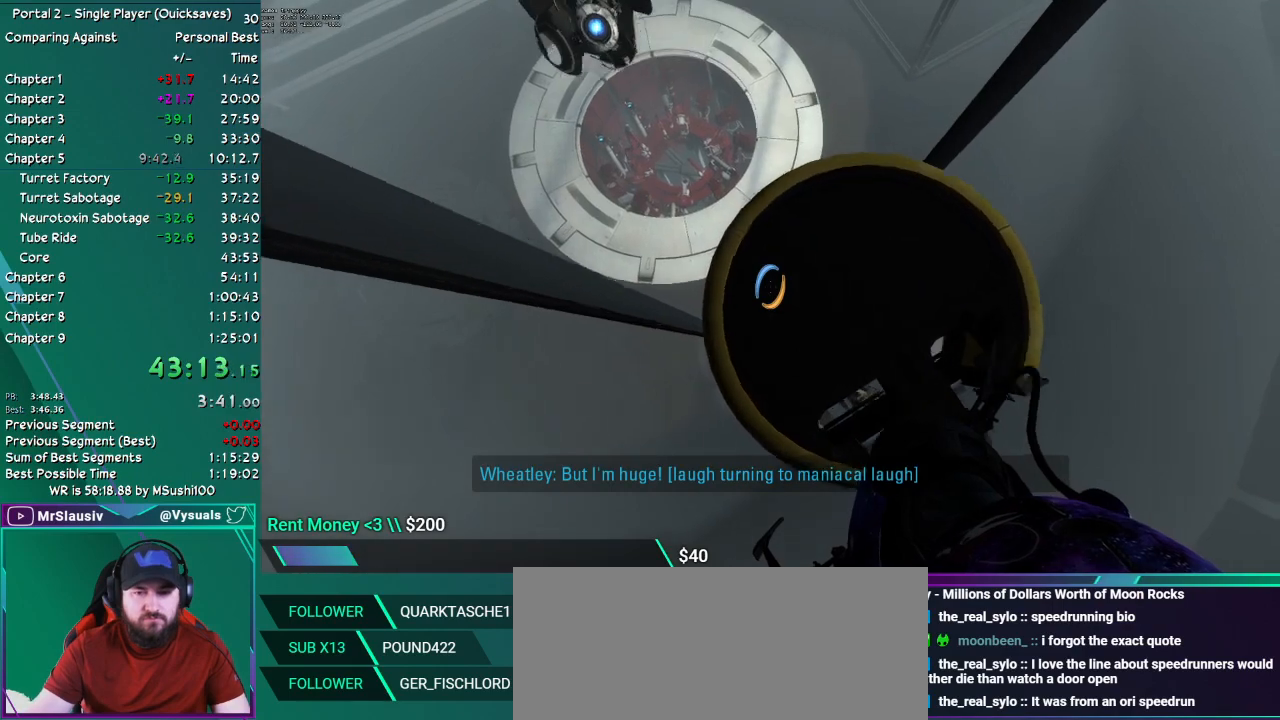
{"keys": [], "mouse": [], "events": [[501, "down", "up"]]}
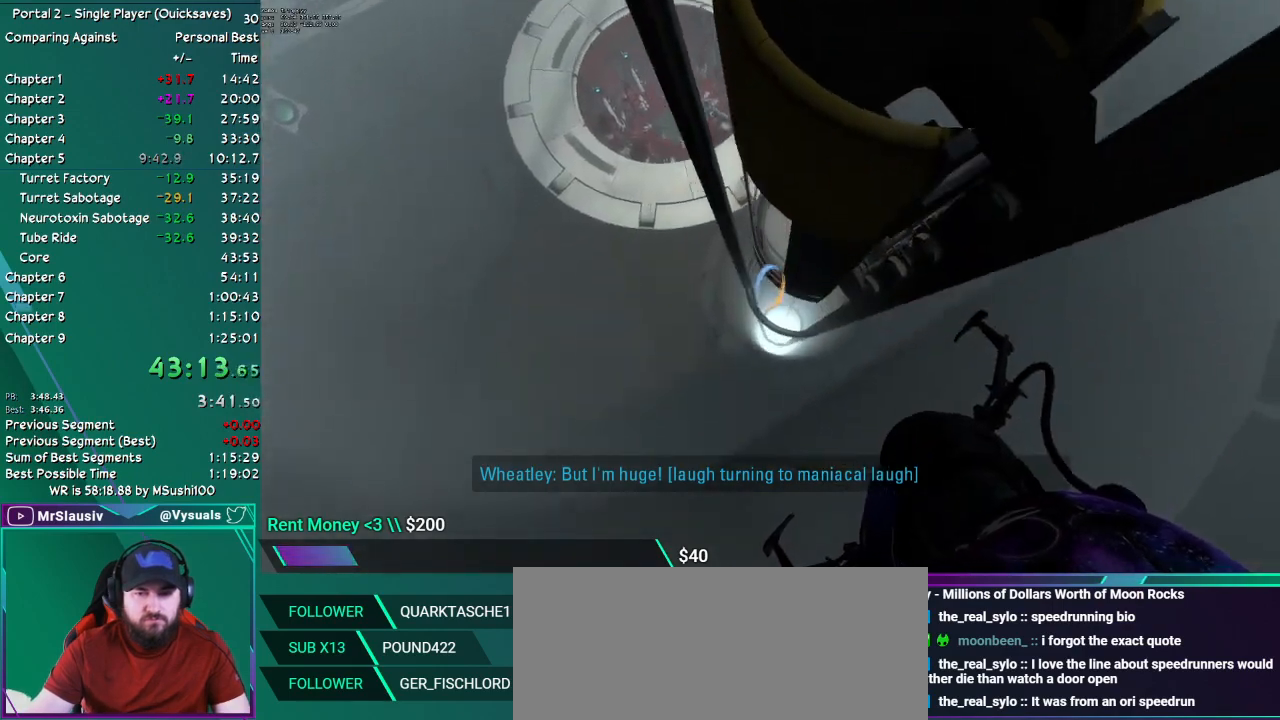
{"keys": ["up"], "mouse": [], "events": [[100, "up", "down"]]}
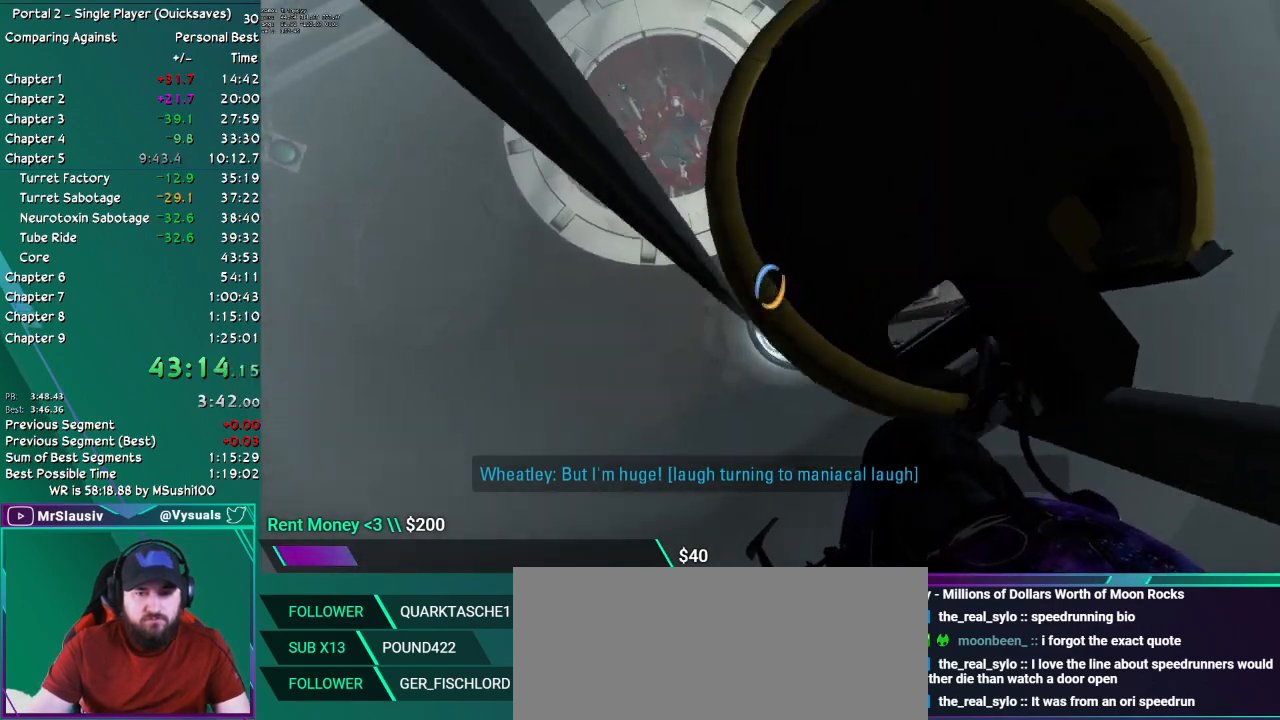
{"keys": [], "mouse": [], "events": [[17, "up", "up"], [67, "left", "down"], [167, "down", "down"], [401, "down", "up"], [484, "left", "up"]]}